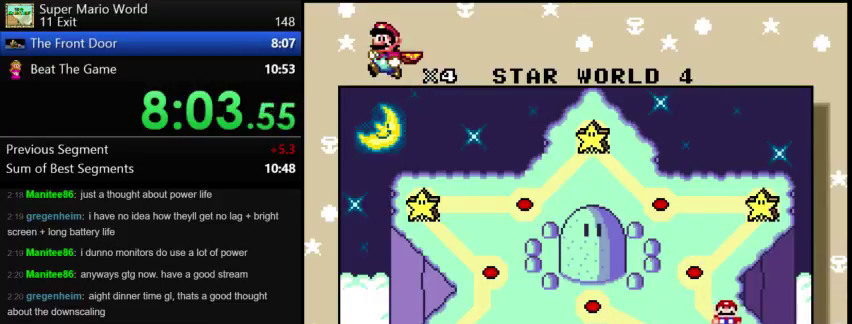
Gameplay with a controller (Nintendo layout); each line is a JSON object with the inputs held at the frame after it. "events" lists button and stick changes between this image and that frame as [ms after this image, input, new state], when the widget could be followed in between. Not read: L3 R3.
{"buttons": ["A"], "events": [[500, "A", "down"]]}
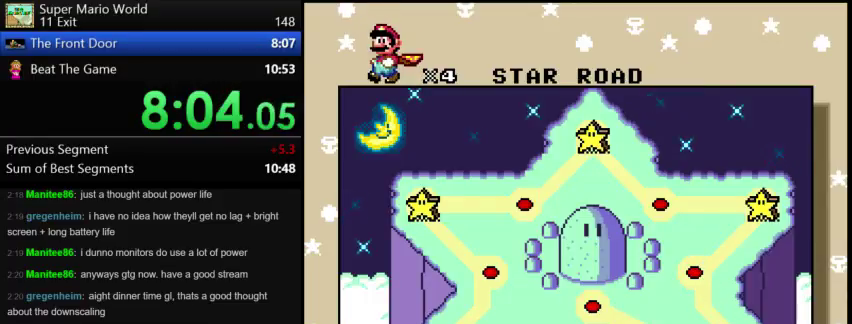
{"buttons": [], "events": [[42, "B", "down"], [292, "A", "up"], [292, "B", "up"]]}
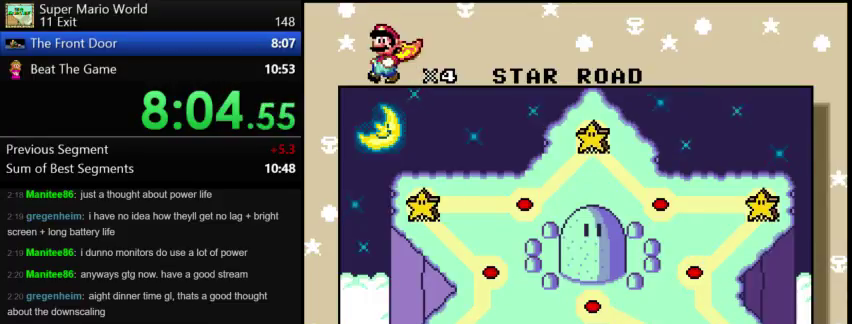
{"buttons": [], "events": []}
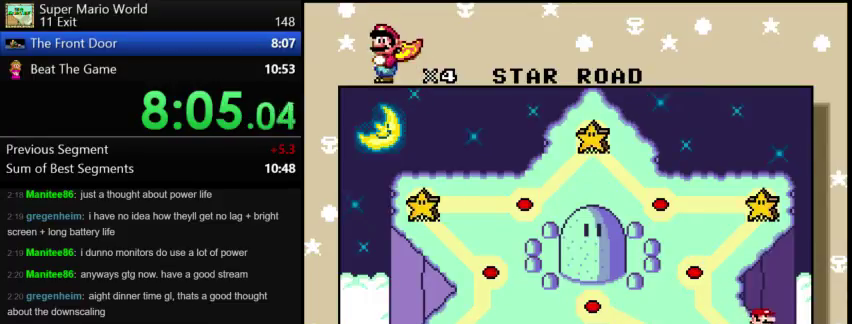
{"buttons": [], "events": []}
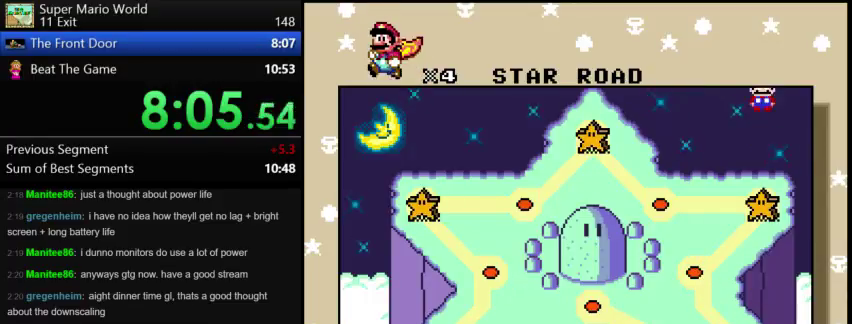
{"buttons": [], "events": []}
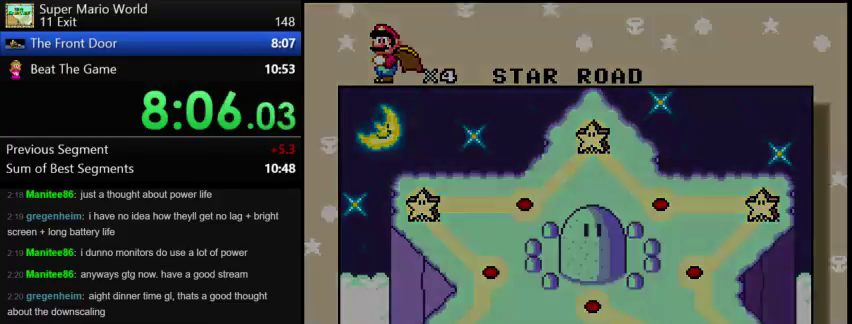
{"buttons": [], "events": []}
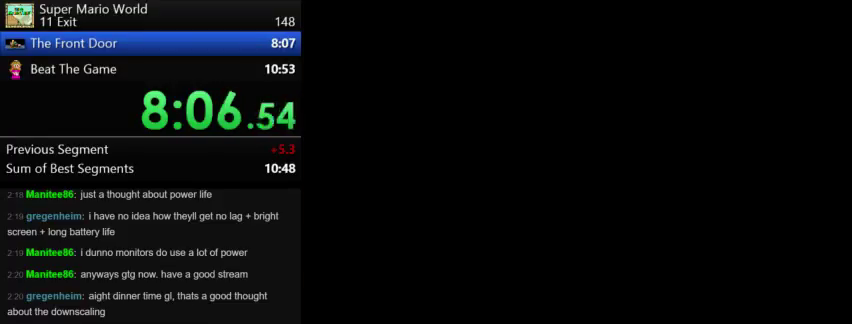
{"buttons": [], "events": []}
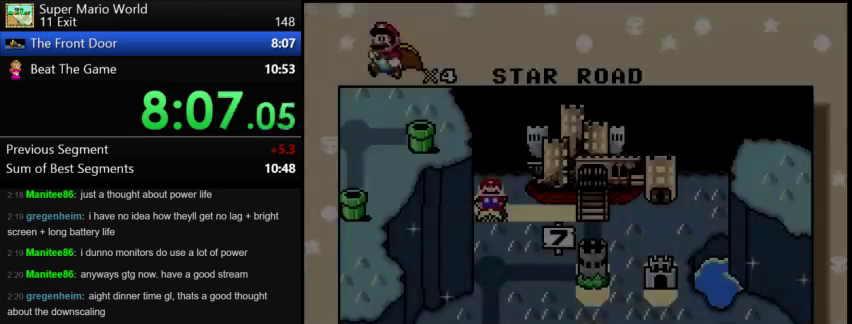
{"buttons": ["DPAD_RIGHT"], "events": [[292, "DPAD_RIGHT", "down"]]}
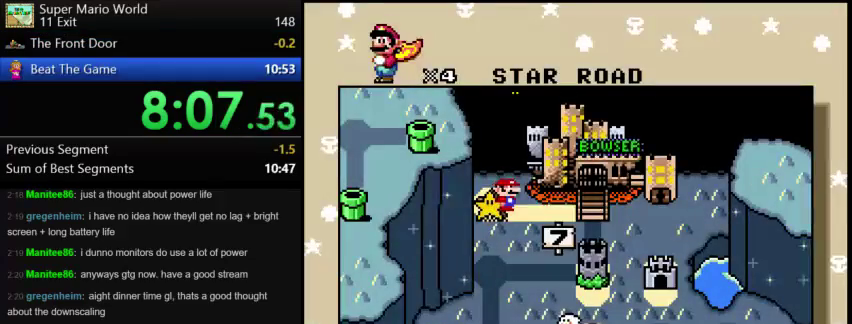
{"buttons": [], "events": [[125, "DPAD_RIGHT", "up"]]}